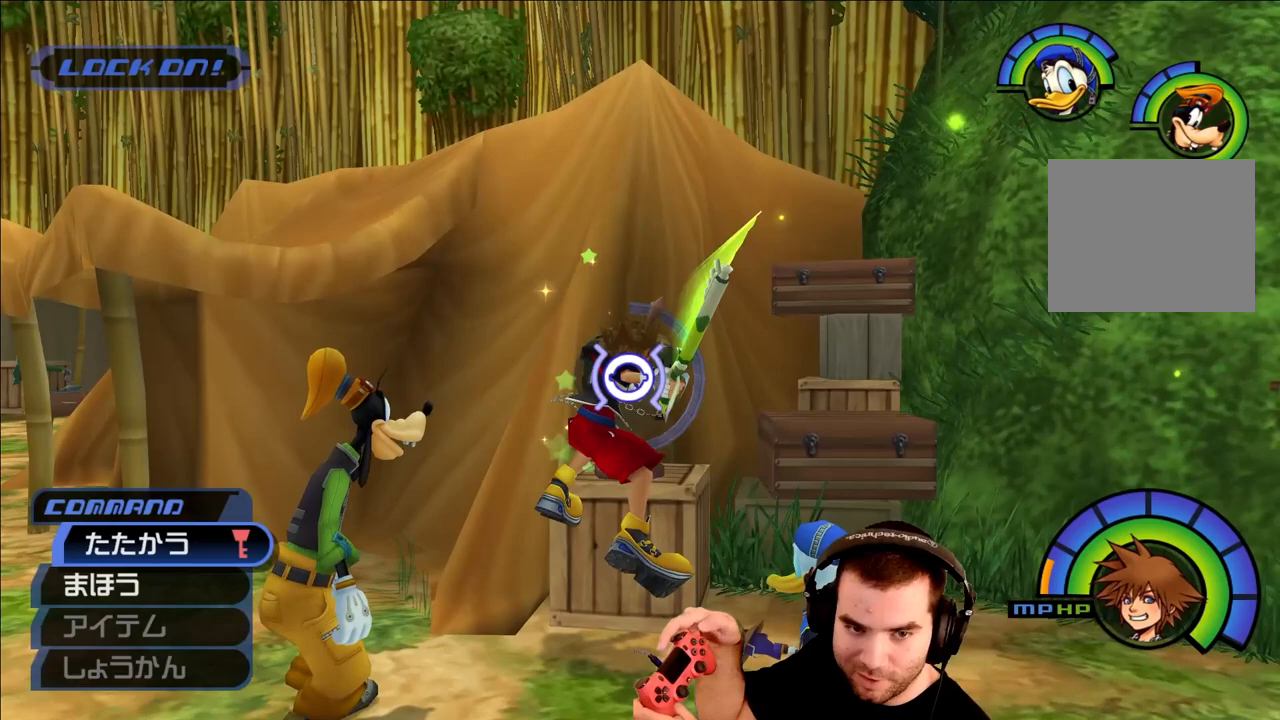
Gameplay with a controller (PlayStation layout); each line is a JSON object with the inputs held at the frame after it. "events" lists button and stick changes between this image and that frame as [ms after this image, input, new state], when the widget could be followed in between.
{"buttons": [], "left_stick": "center", "right_stick": "center", "events": [[183, "CIRCLE", "down"], [333, "CIRCLE", "up"]]}
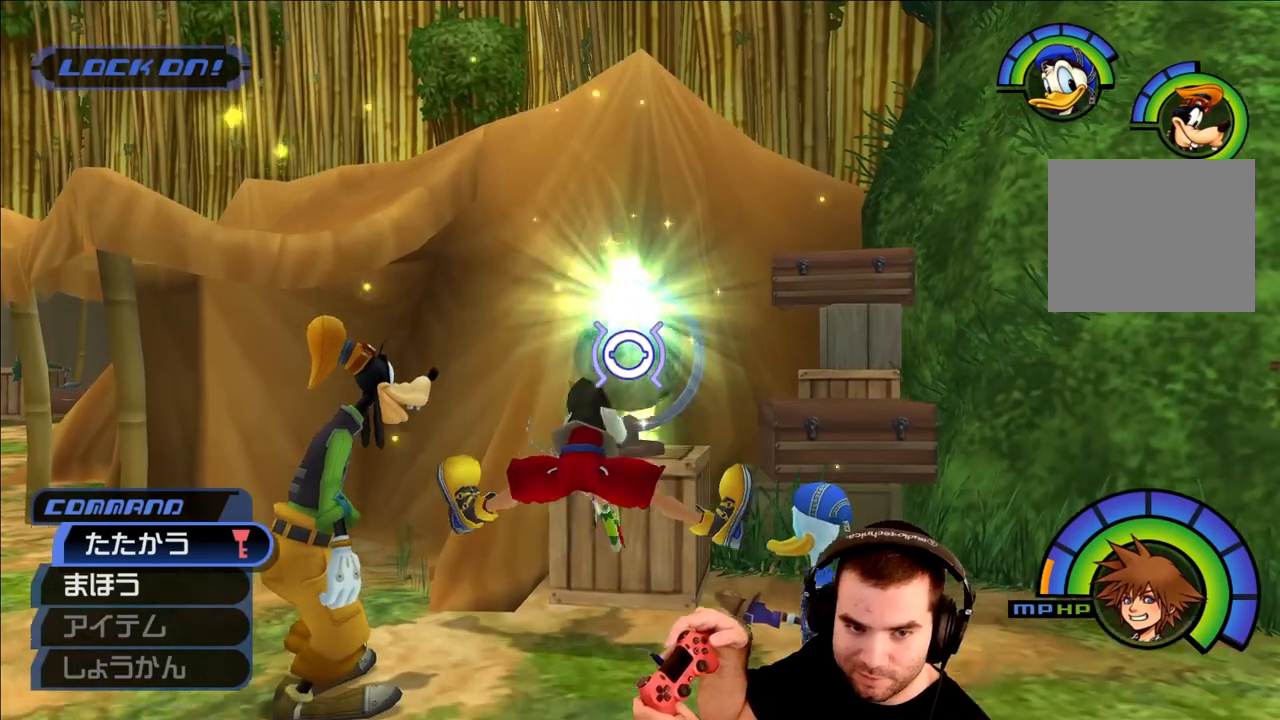
{"buttons": [], "left_stick": "center", "right_stick": "center", "events": [[17, "CIRCLE", "down"], [167, "CIRCLE", "up"]]}
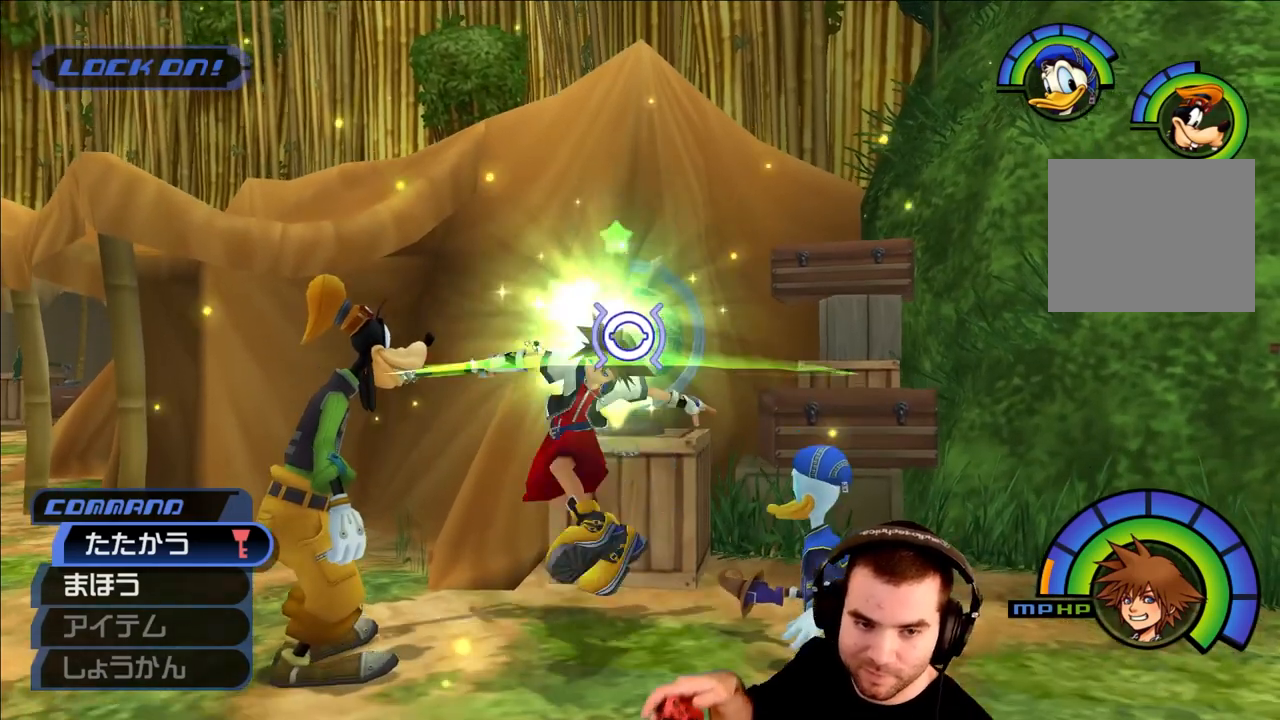
{"buttons": [], "left_stick": "center", "right_stick": "center", "events": []}
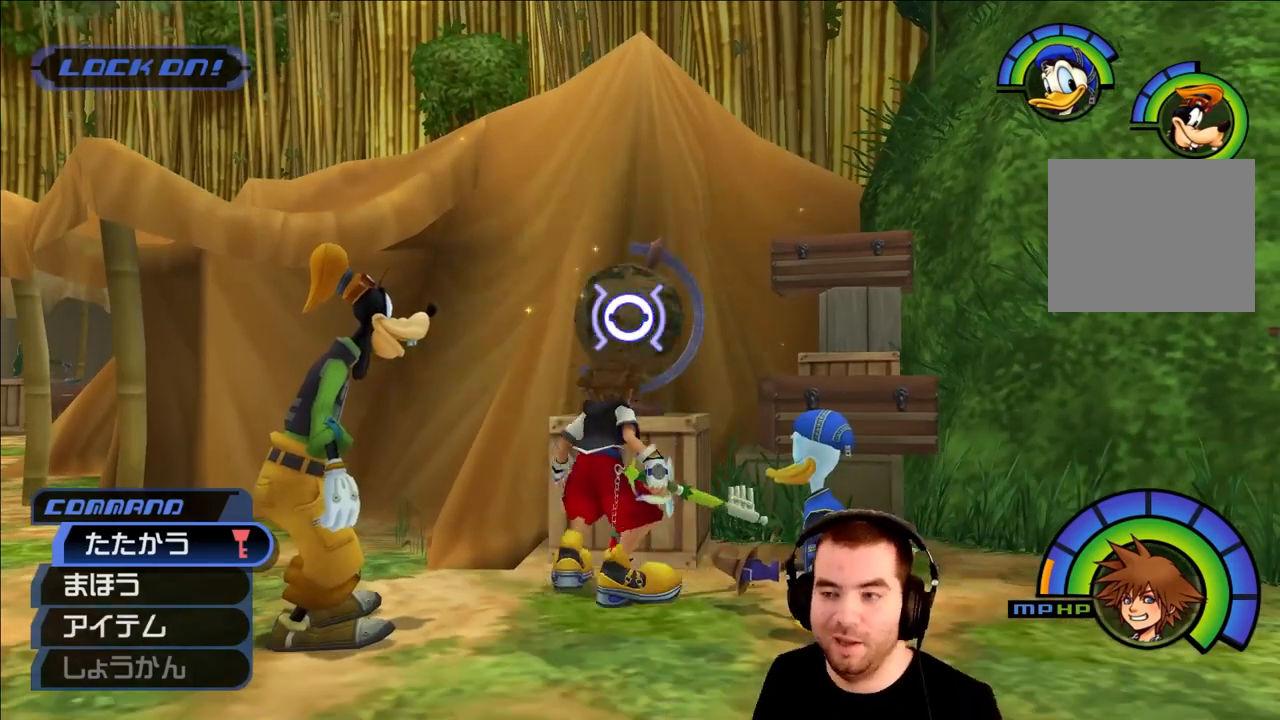
{"buttons": [], "left_stick": "center", "right_stick": "center", "events": []}
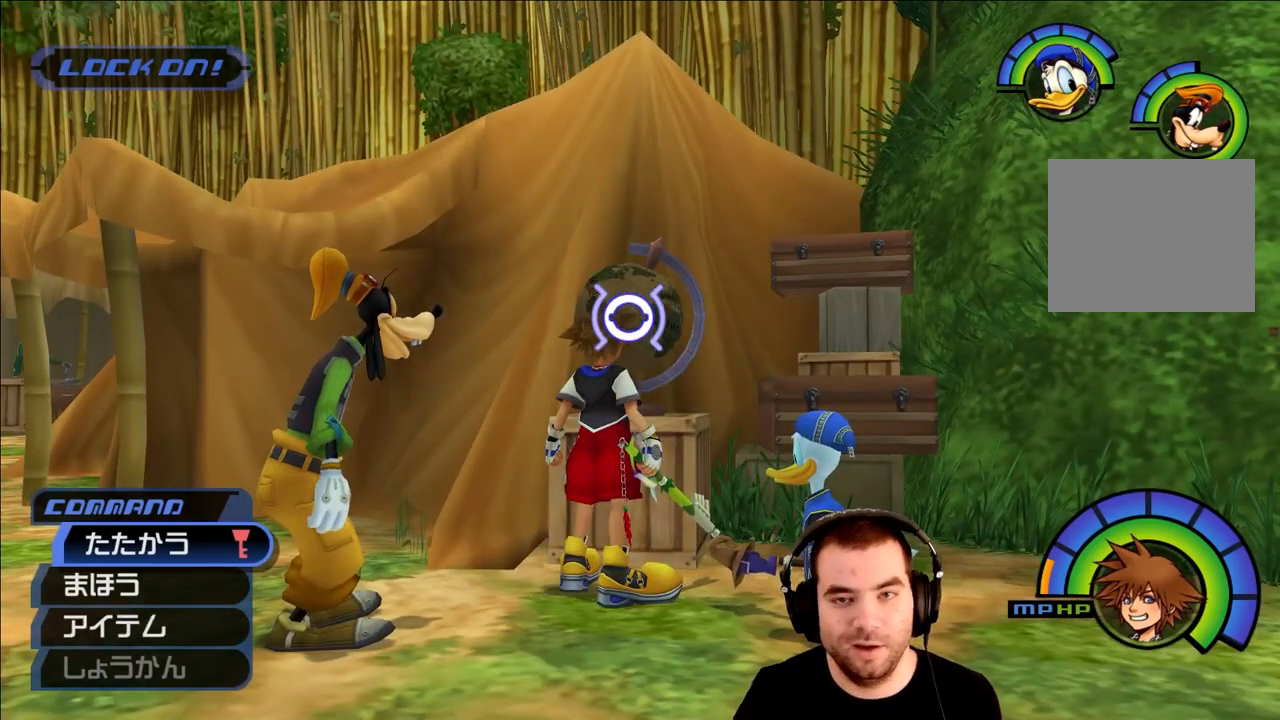
{"buttons": [], "left_stick": "center", "right_stick": "center", "events": []}
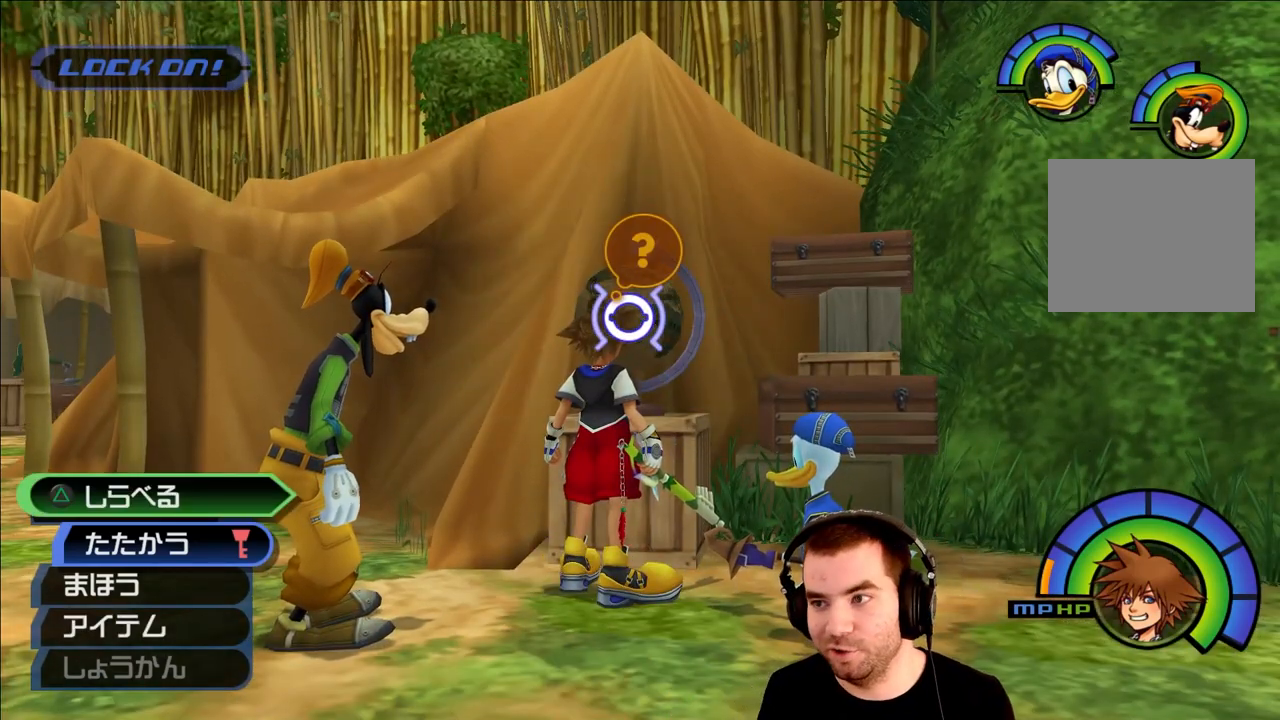
{"buttons": [], "left_stick": "center", "right_stick": "center", "events": []}
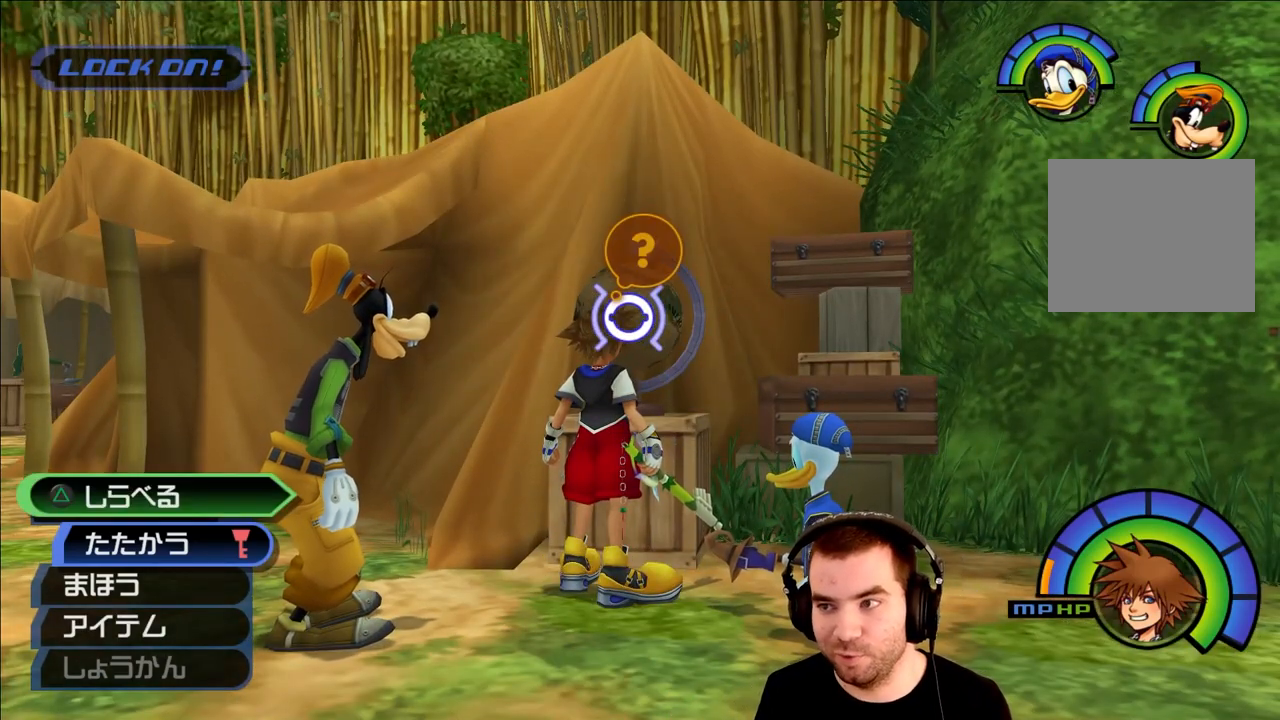
{"buttons": [], "left_stick": "down-left", "right_stick": "center", "events": [[350, "left_stick", "down"], [400, "left_stick", "down-left"]]}
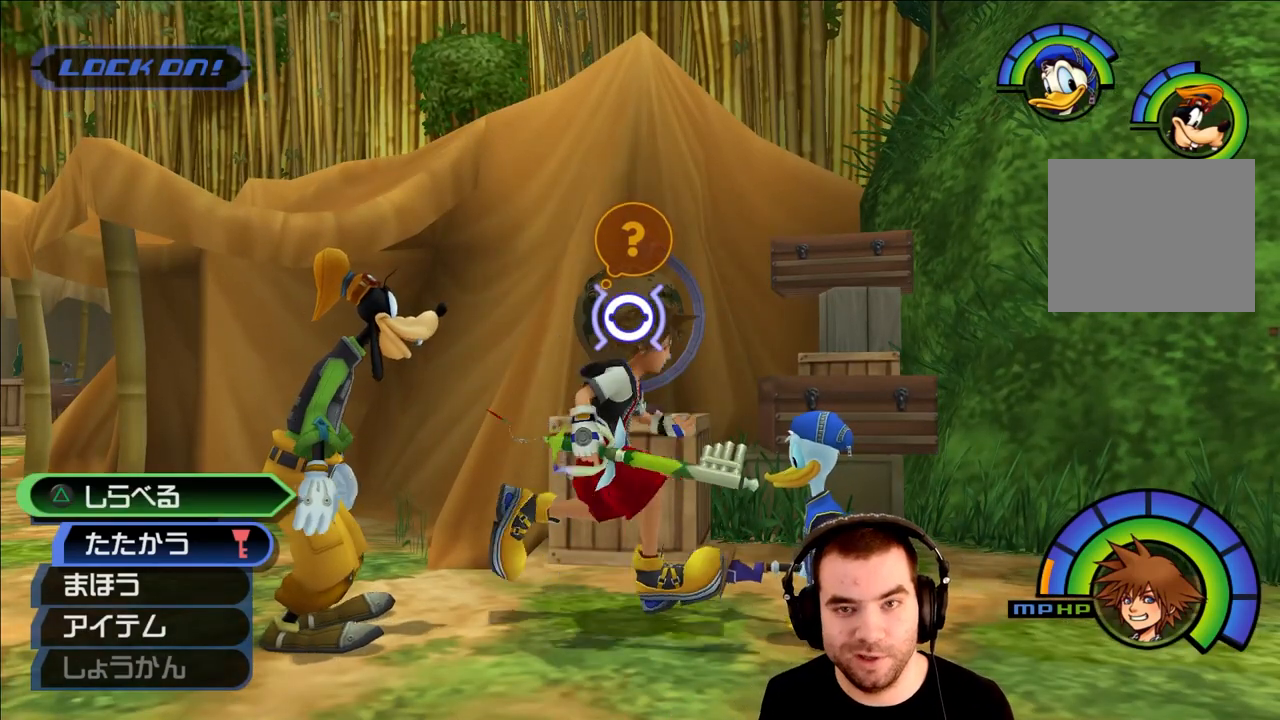
{"buttons": [], "left_stick": "center", "right_stick": "center", "events": [[133, "left_stick", "up"], [250, "left_stick", "center"]]}